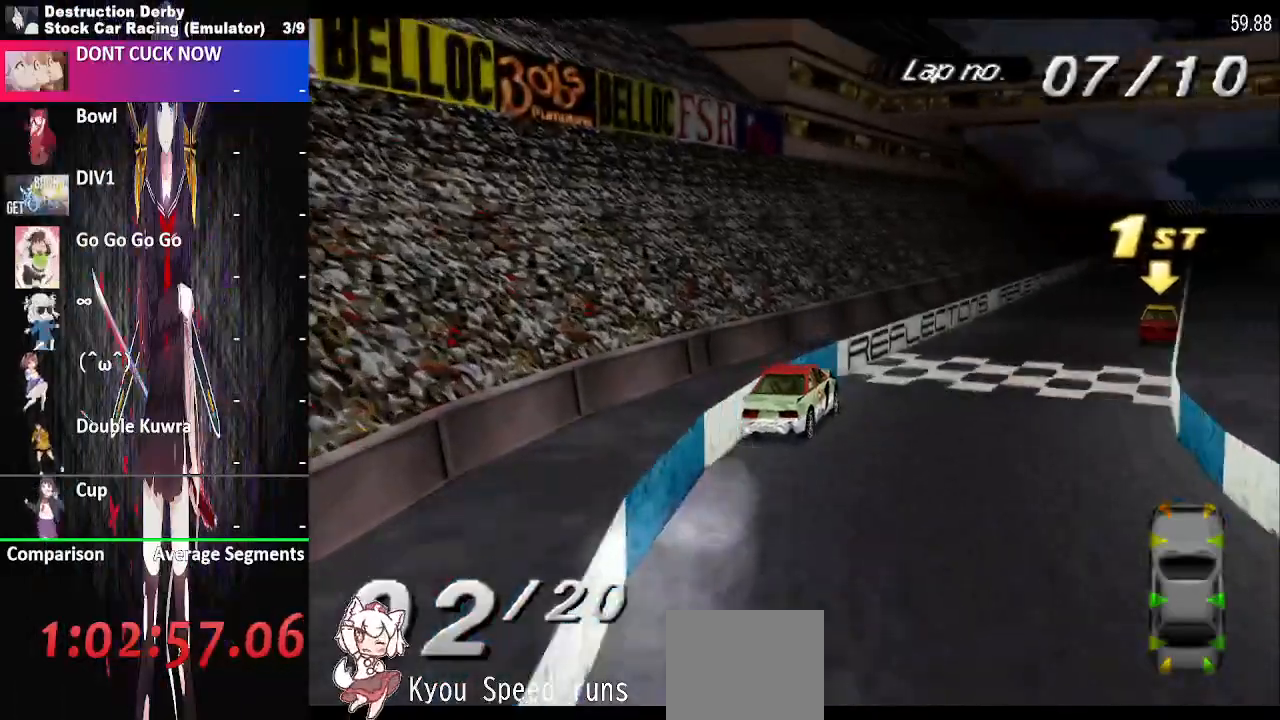
Gameplay with a controller (PlayStation layout); each line is a JSON object with the inputs held at the frame after it. "events" lists button and stick changes between this image and that frame as [ms after this image, input, new state], when the widget could be followed in between. Not read: left_stick right_stick.
{"buttons": ["CROSS", "DPAD_RIGHT"], "events": [[167, "DPAD_LEFT", "down"], [300, "DPAD_LEFT", "up"]]}
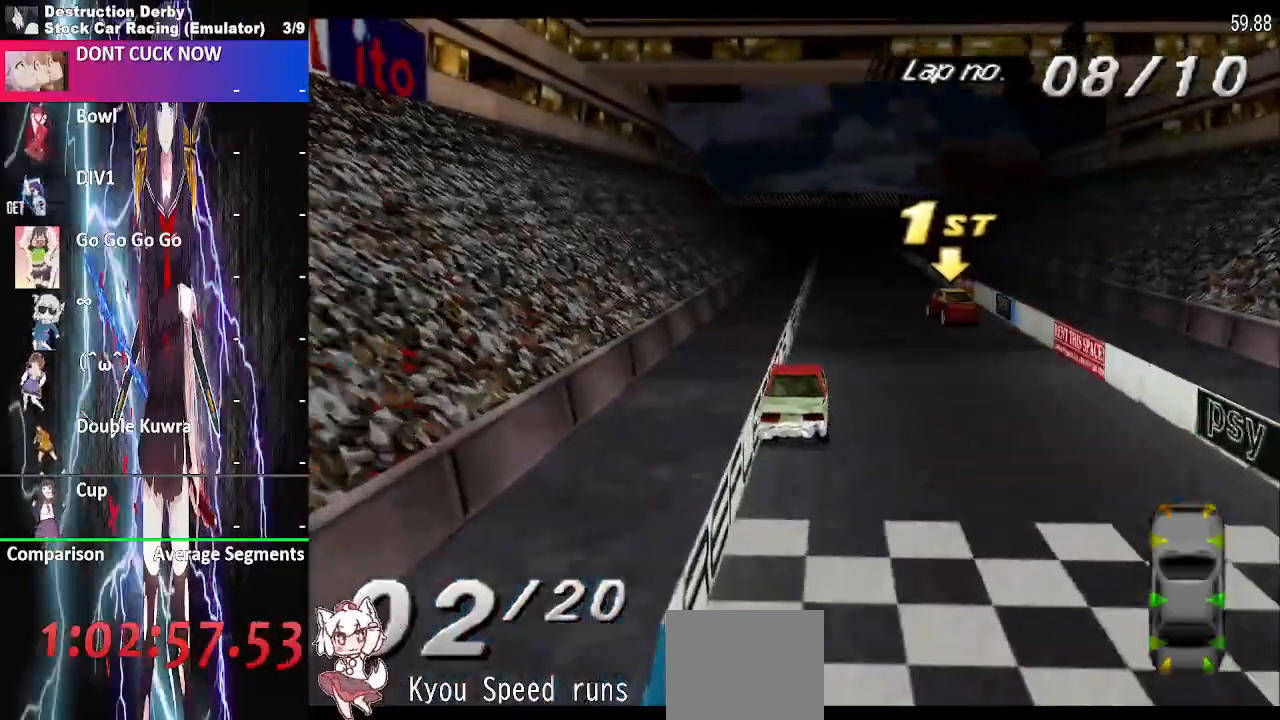
{"buttons": ["CROSS"], "events": [[383, "DPAD_RIGHT", "up"]]}
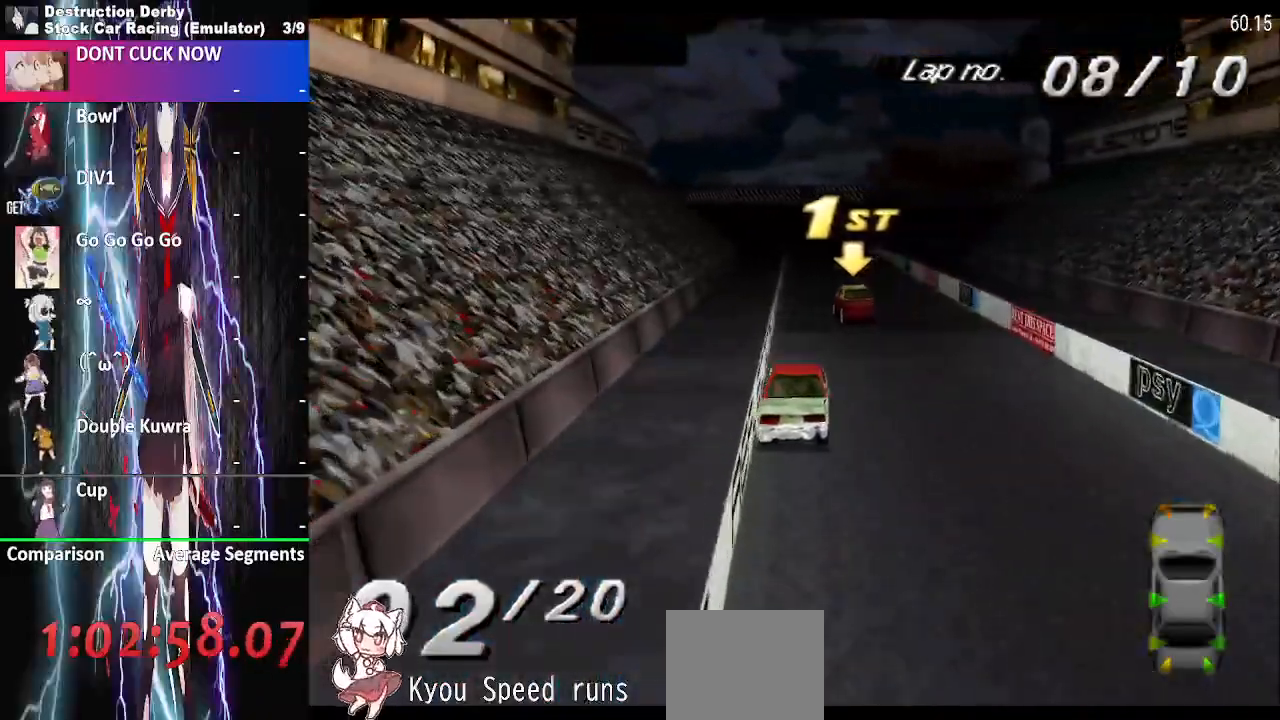
{"buttons": ["CROSS"], "events": []}
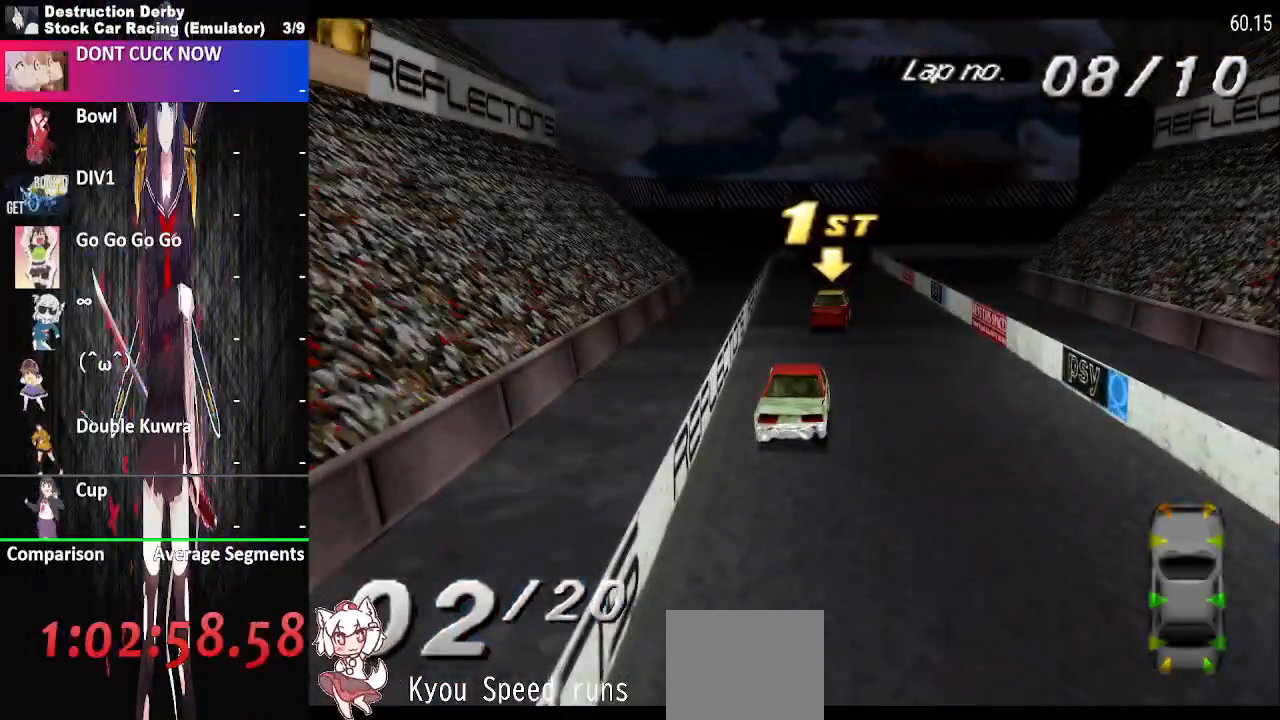
{"buttons": ["CROSS"], "events": []}
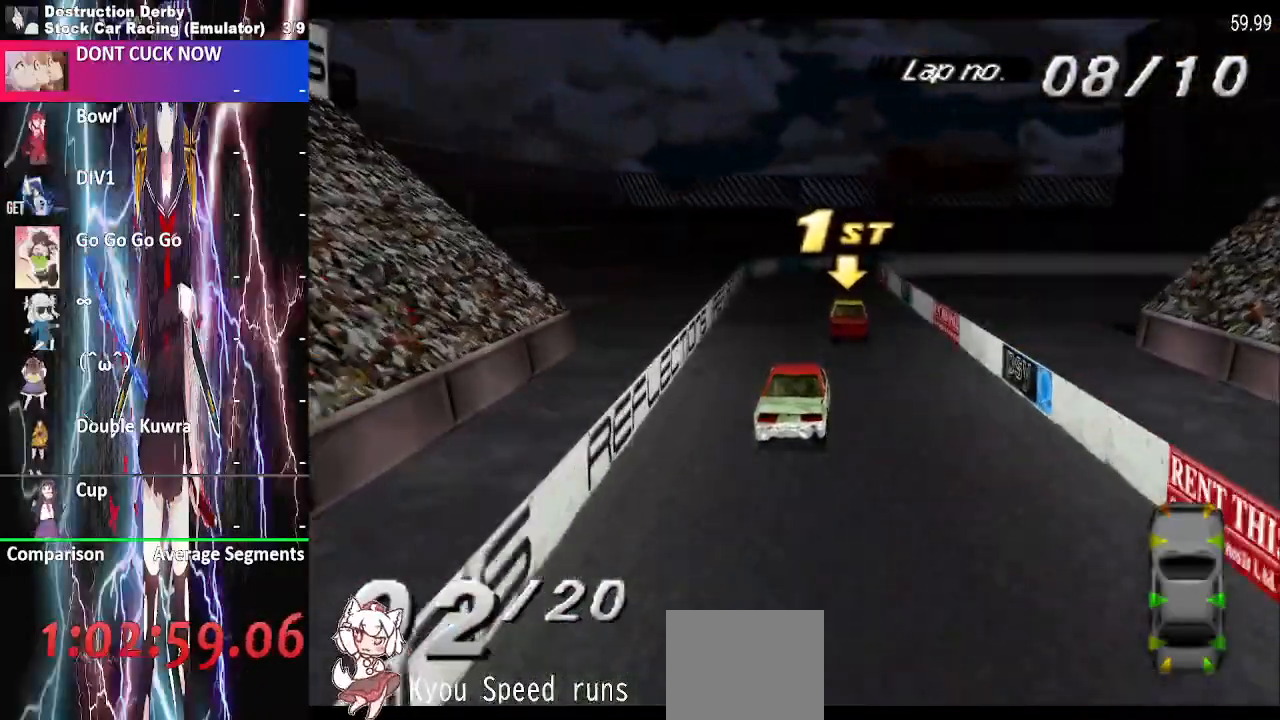
{"buttons": ["CROSS"], "events": []}
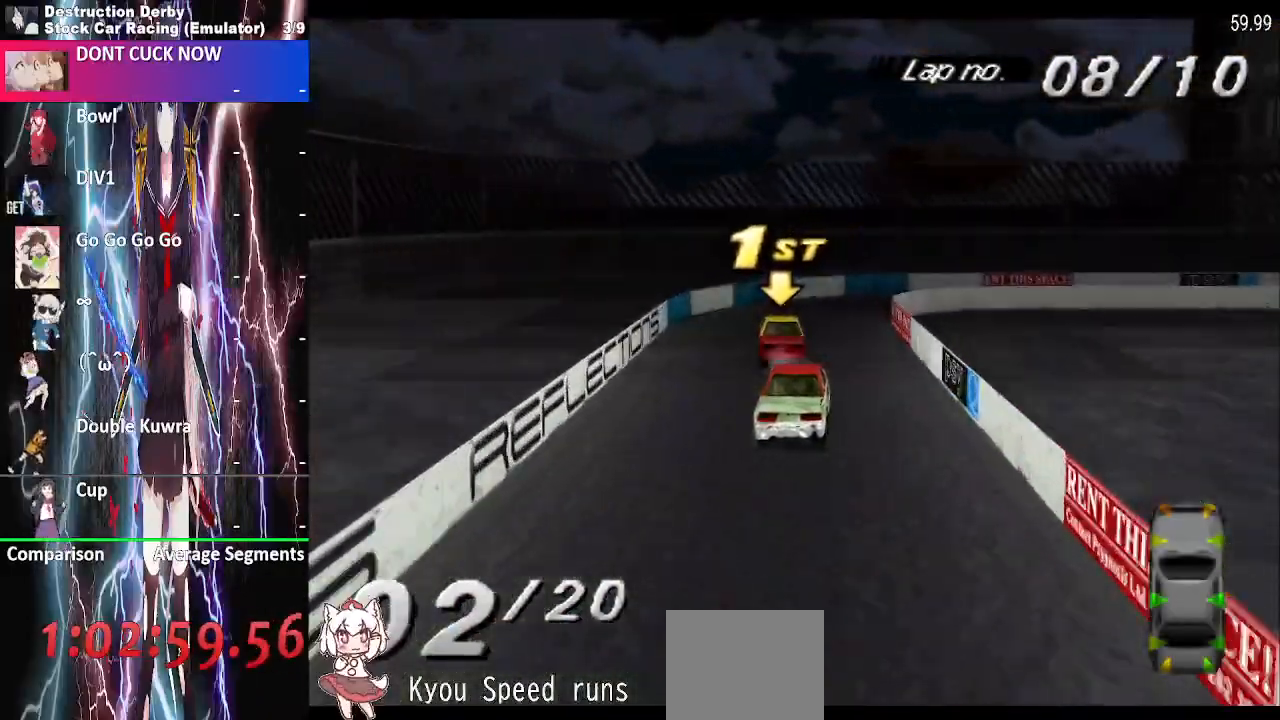
{"buttons": ["CROSS", "DPAD_RIGHT"]}
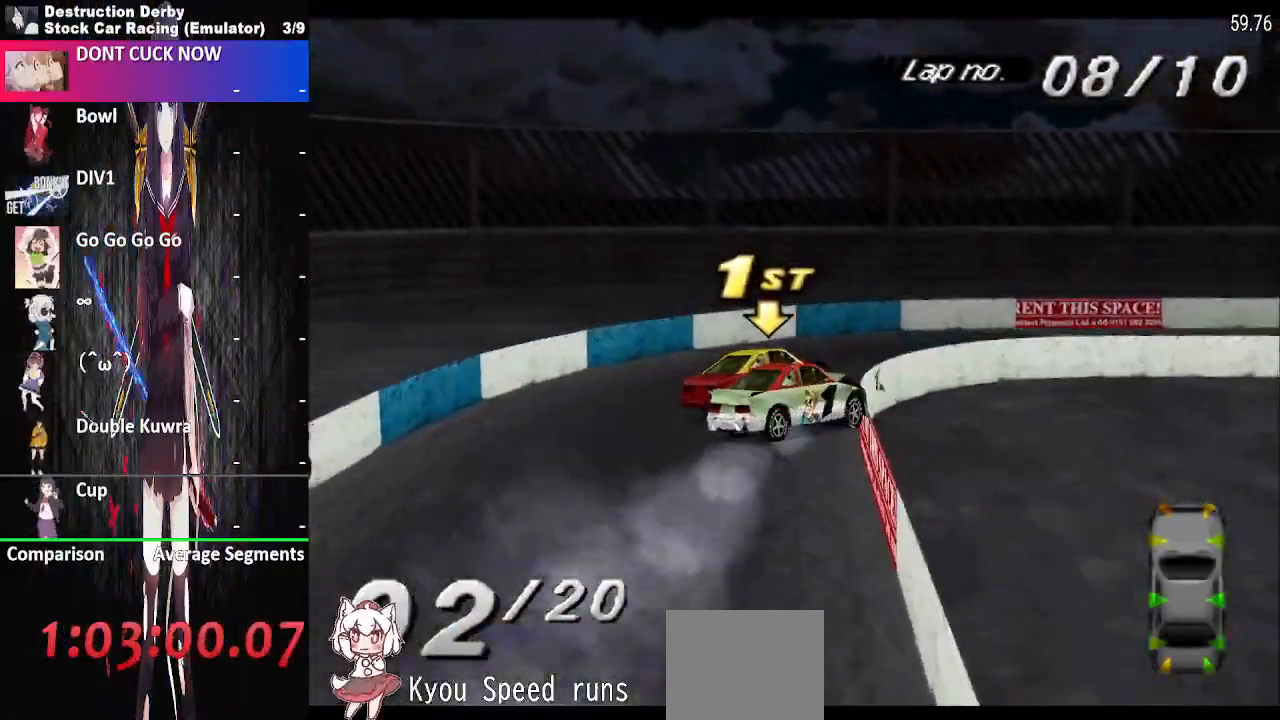
{"buttons": ["DPAD_RIGHT"], "events": [[500, "CROSS", "up"]]}
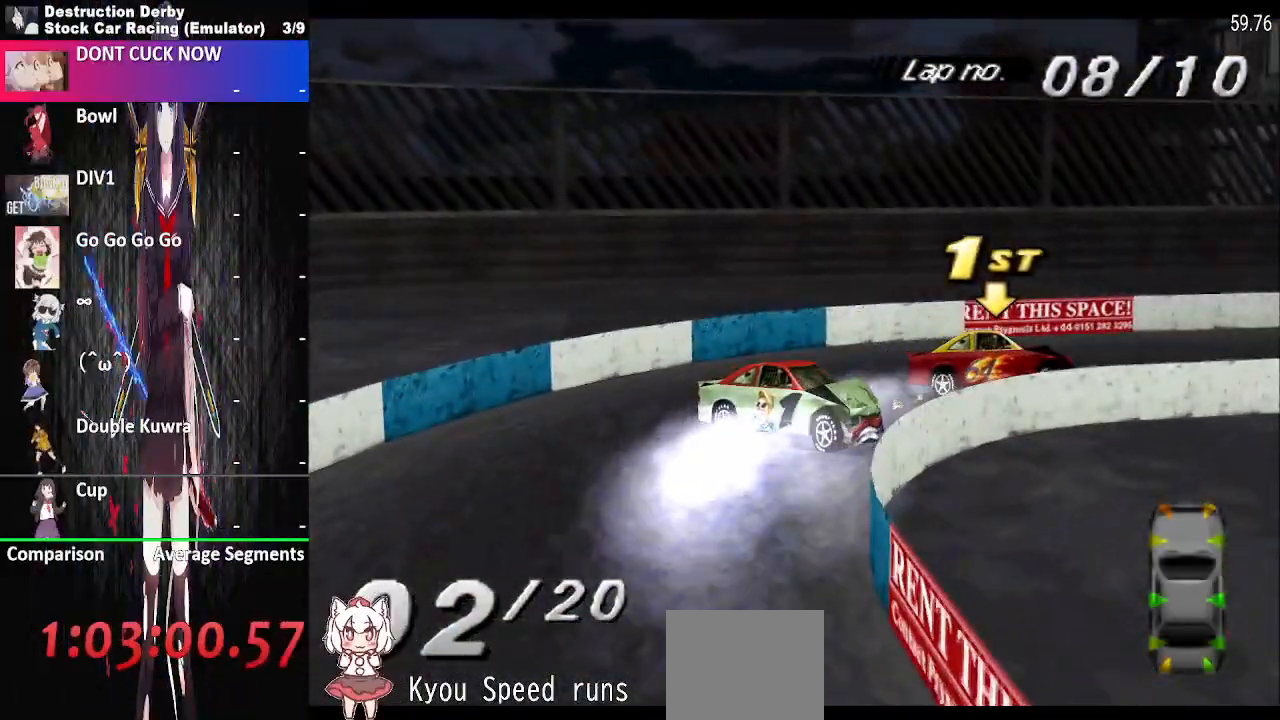
{"buttons": ["SQUARE", "DPAD_RIGHT"], "events": [[83, "SQUARE", "down"], [250, "SQUARE", "up"], [367, "SQUARE", "down"]]}
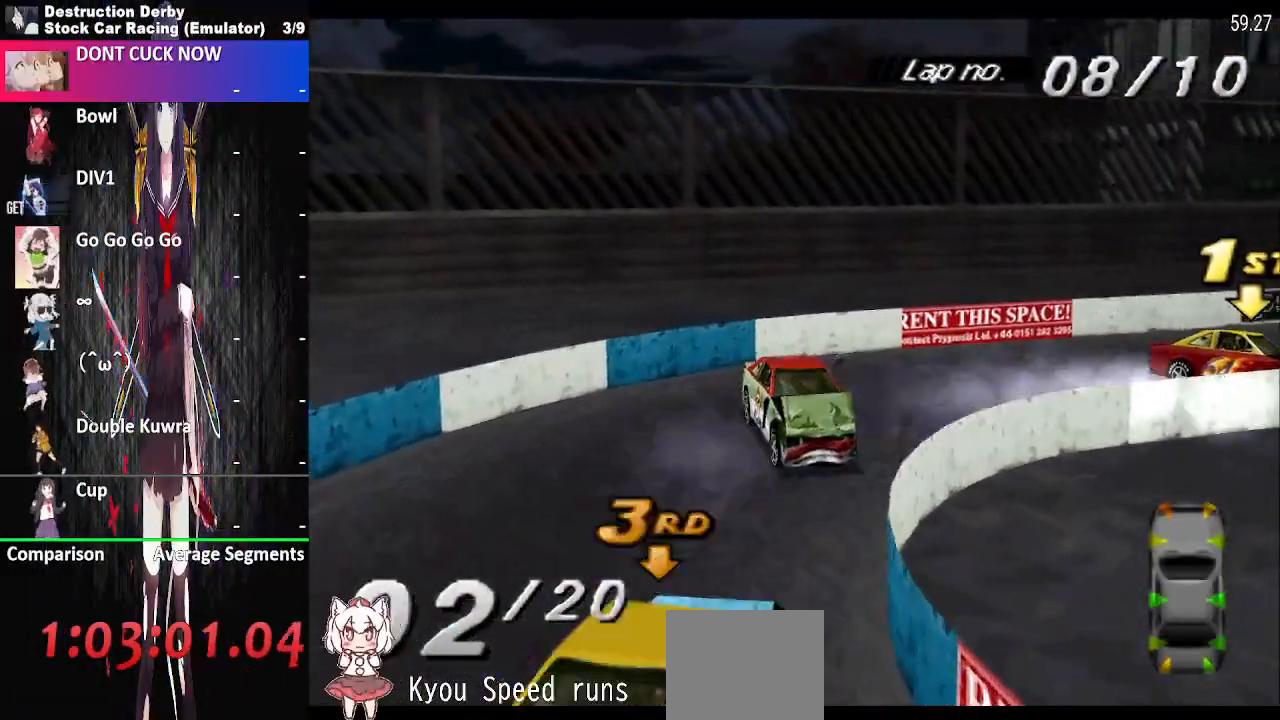
{"buttons": ["CROSS", "DPAD_RIGHT"], "events": [[317, "SQUARE", "up"], [400, "CROSS", "down"]]}
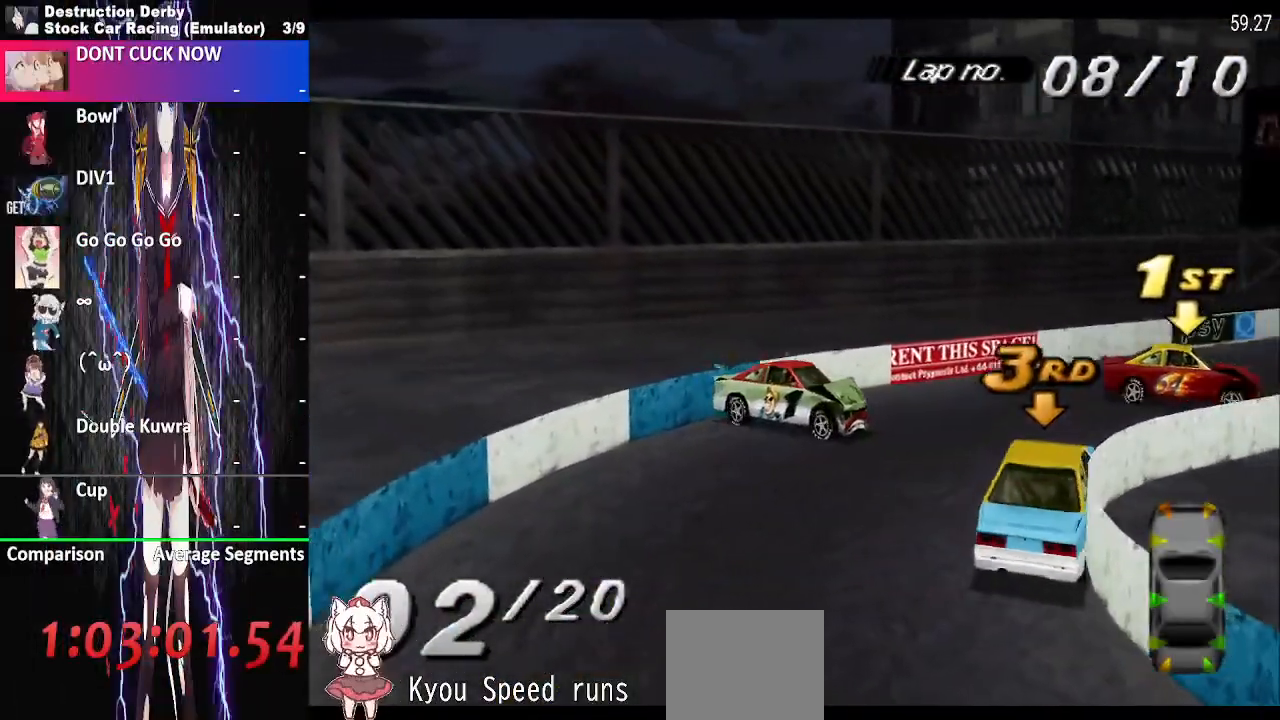
{"buttons": ["CROSS", "DPAD_LEFT"], "events": [[50, "DPAD_LEFT", "down"], [333, "DPAD_RIGHT", "up"]]}
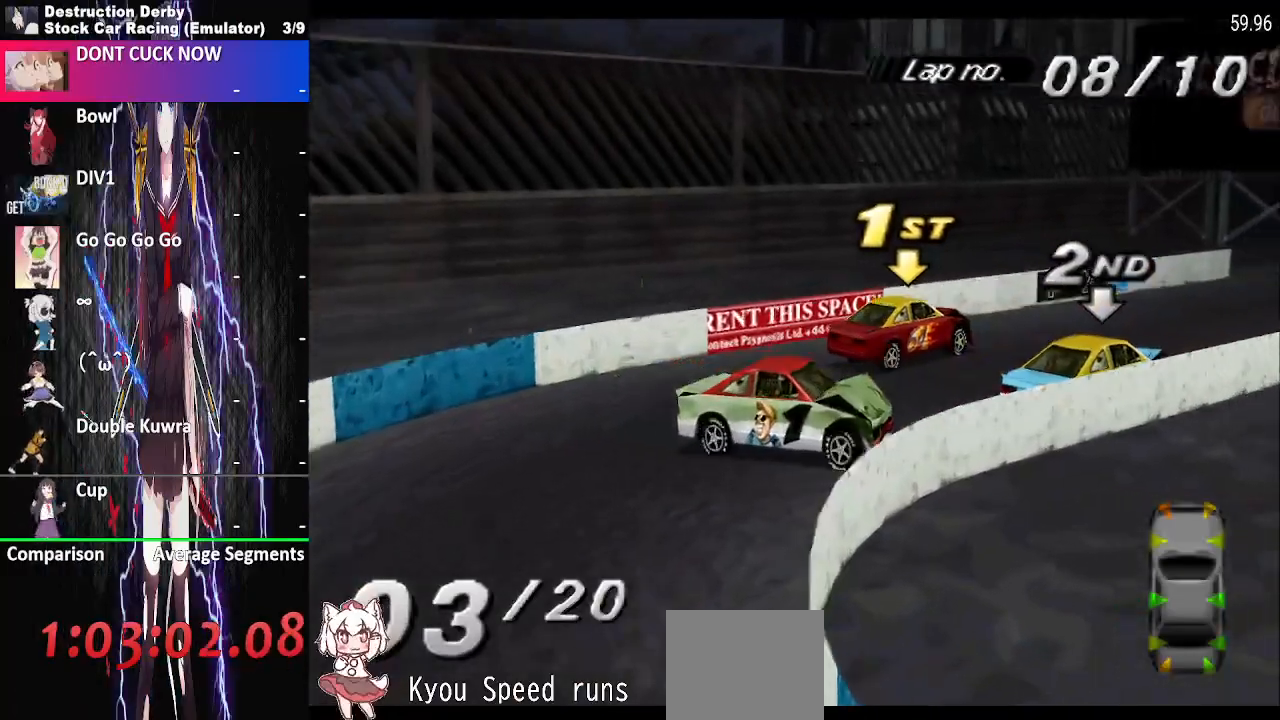
{"buttons": ["CROSS"]}
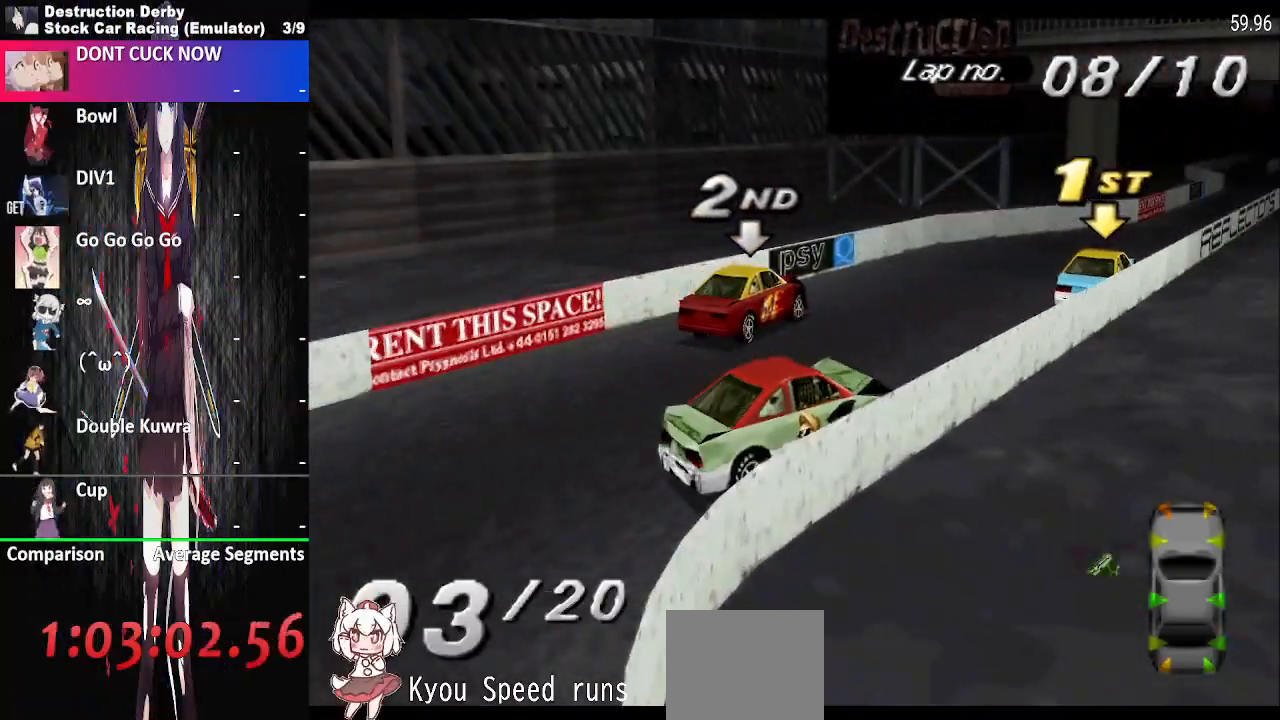
{"buttons": ["CROSS"], "events": []}
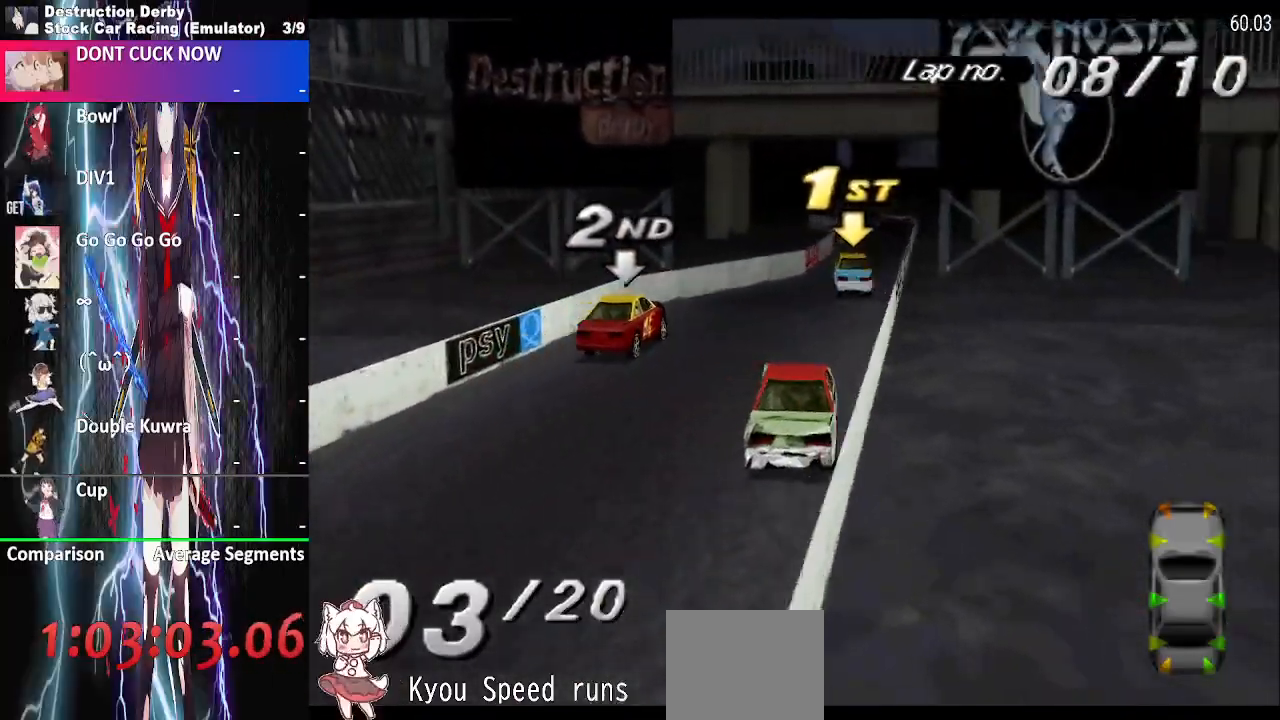
{"buttons": ["CROSS", "DPAD_RIGHT"], "events": [[433, "DPAD_RIGHT", "down"]]}
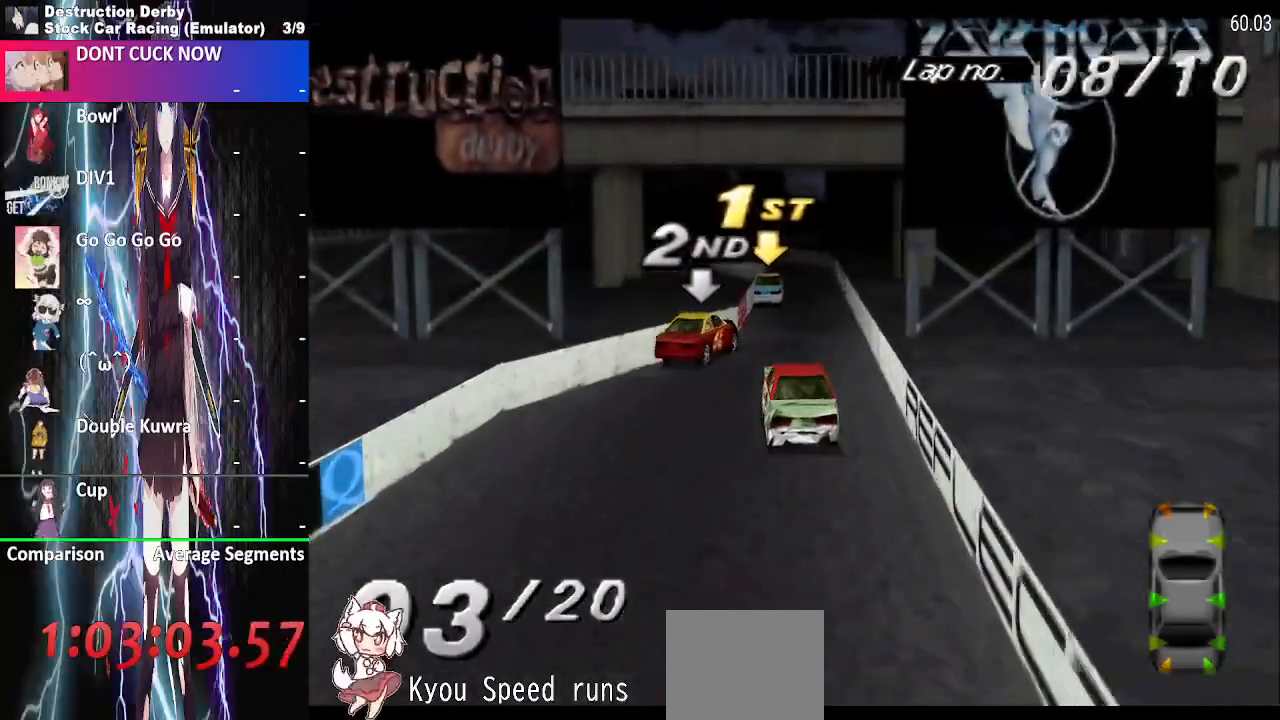
{"buttons": ["CROSS"], "events": [[67, "DPAD_RIGHT", "up"]]}
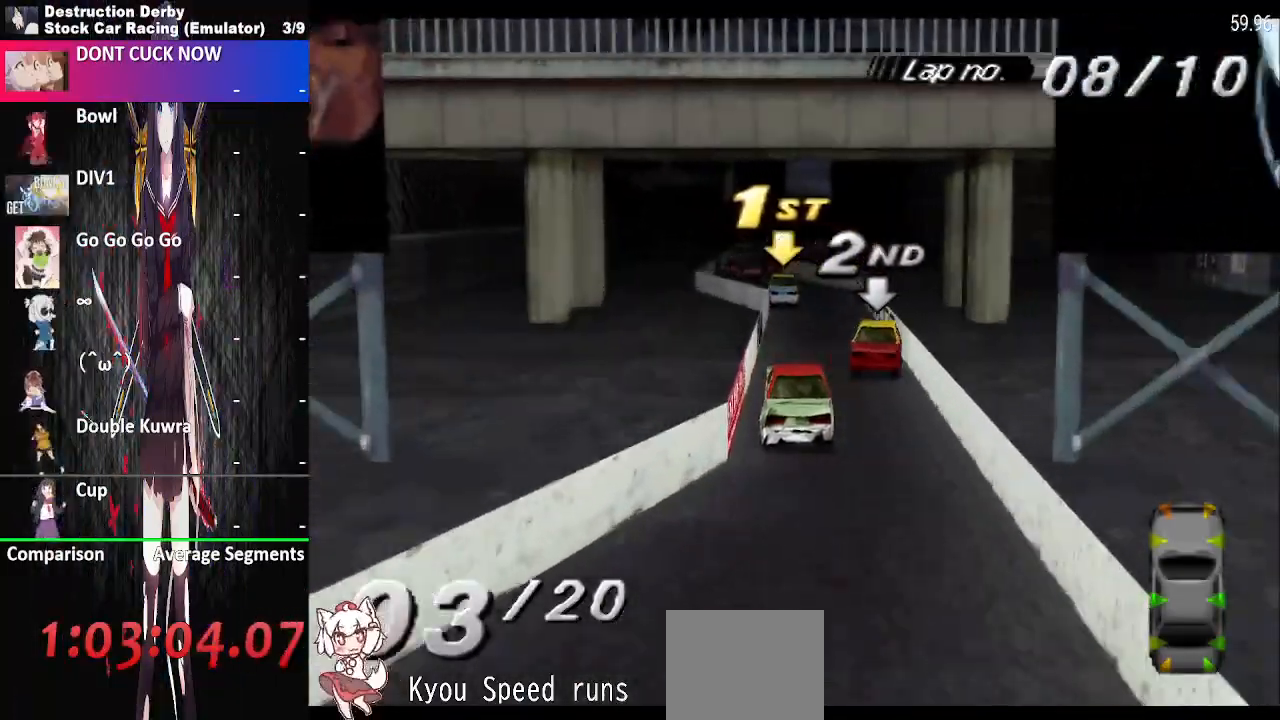
{"buttons": ["CROSS", "DPAD_LEFT"], "events": [[133, "DPAD_LEFT", "down"]]}